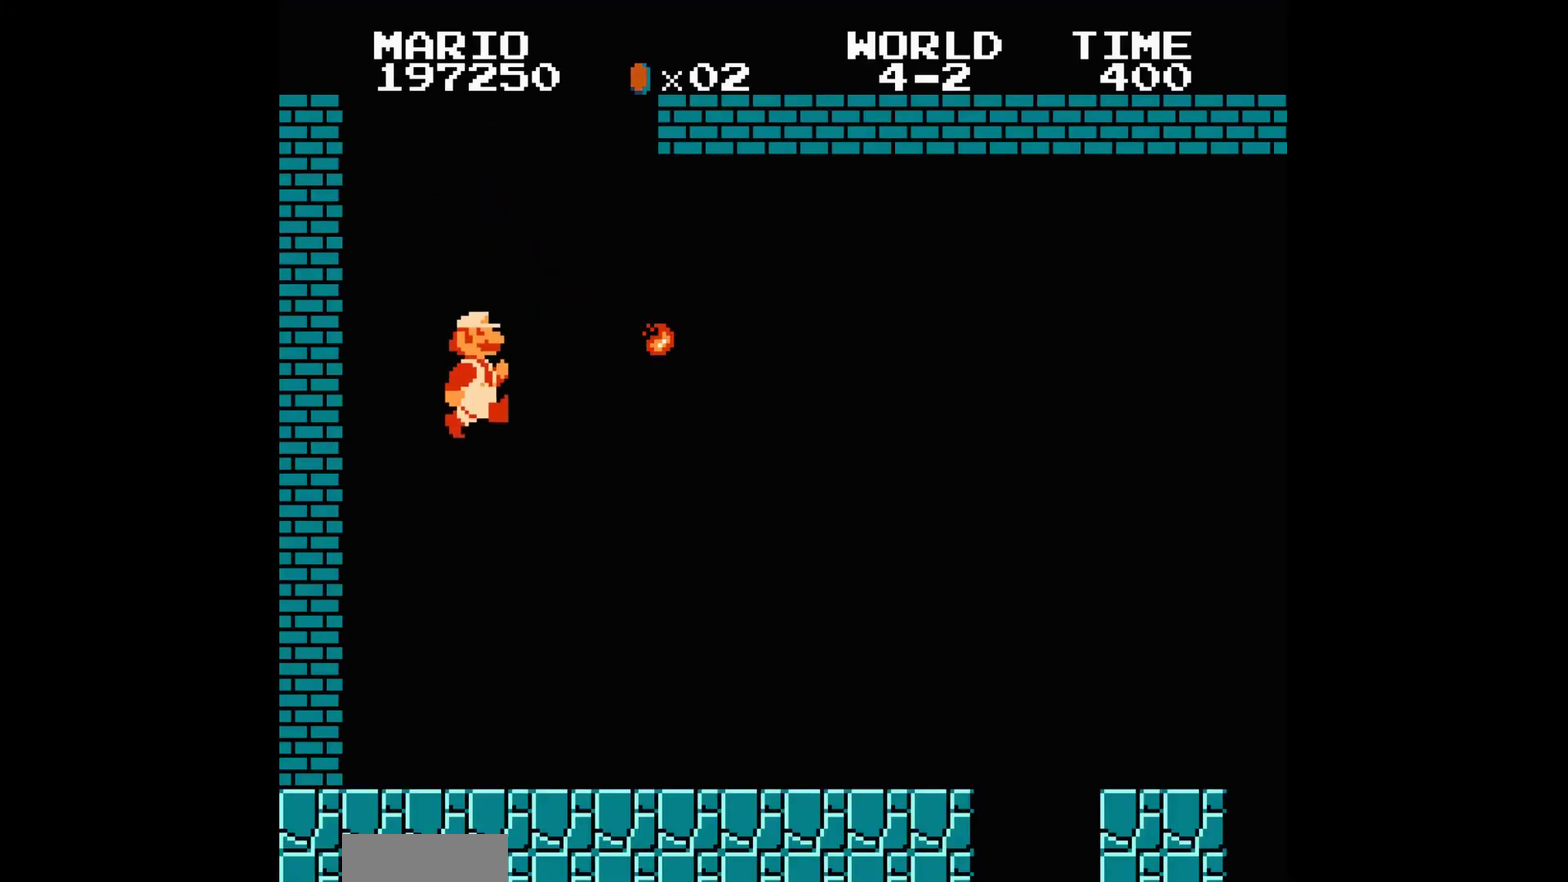
Gameplay with a controller (Nintendo layout); each line is a JSON object with the inputs held at the frame after it. "events" lists button and stick changes between this image and that frame as [ms after this image, input, new state], when the widget could be followed in between. Not read: L3 R3.
{"buttons": ["B", "DPAD_RIGHT"], "events": []}
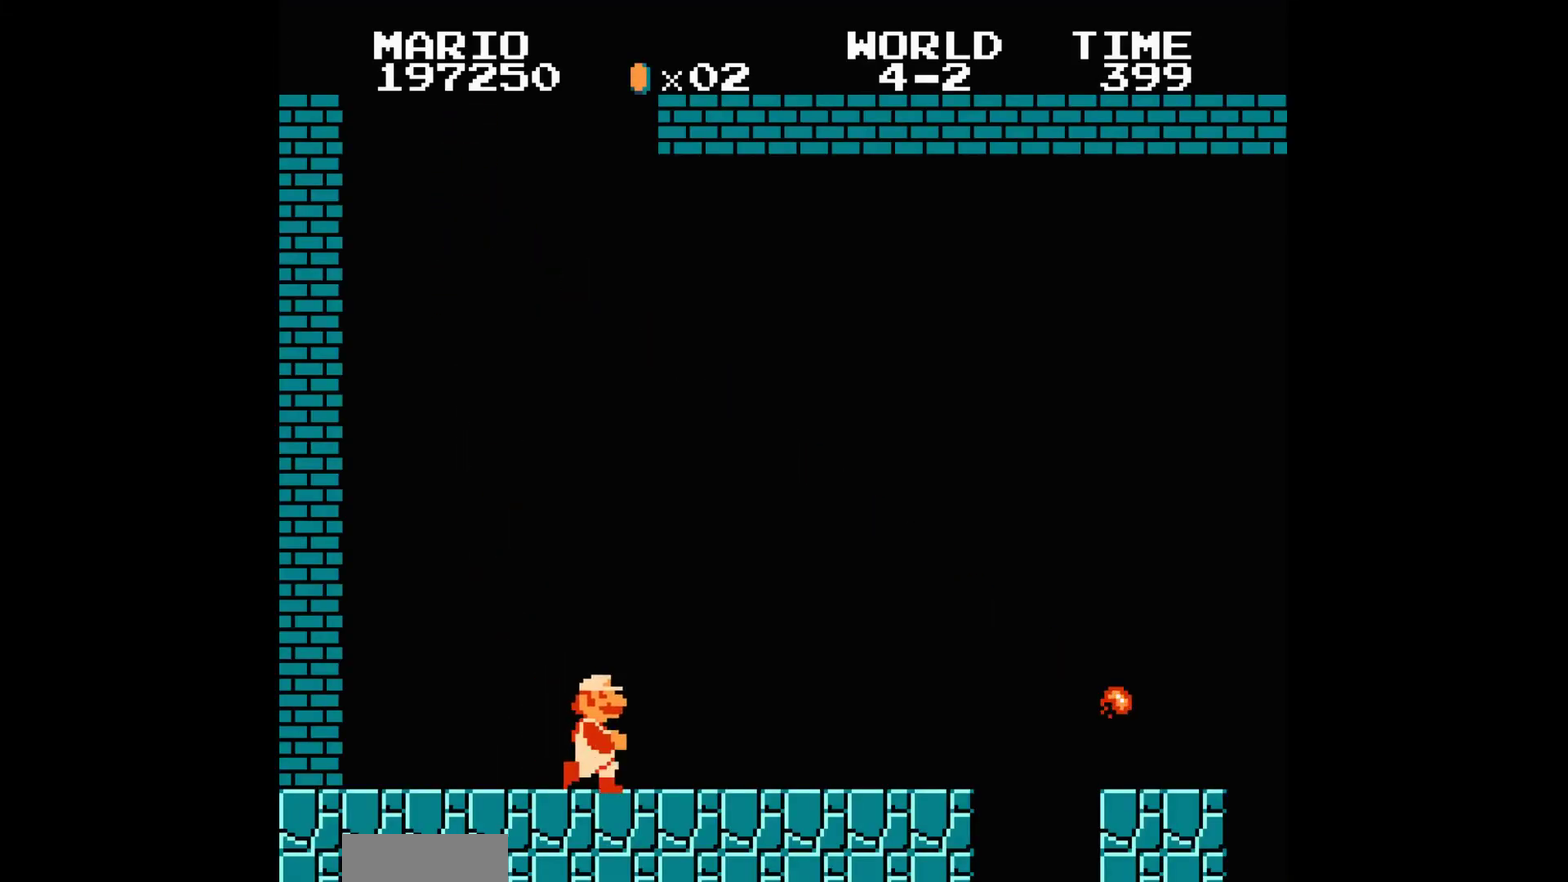
{"buttons": ["B", "DPAD_RIGHT"], "events": []}
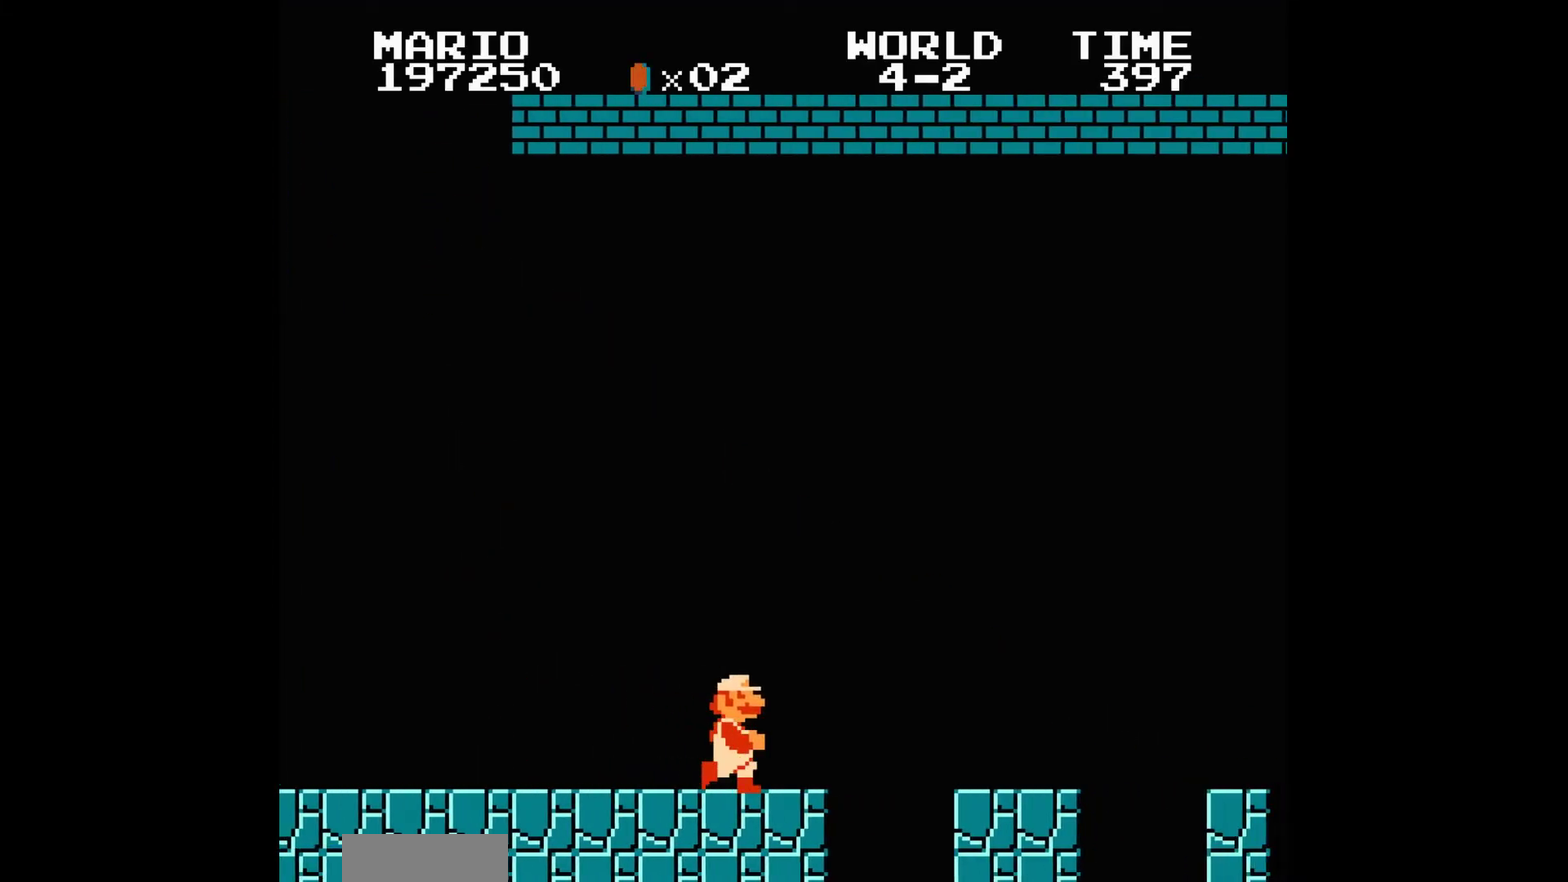
{"buttons": ["B", "DPAD_RIGHT"], "events": []}
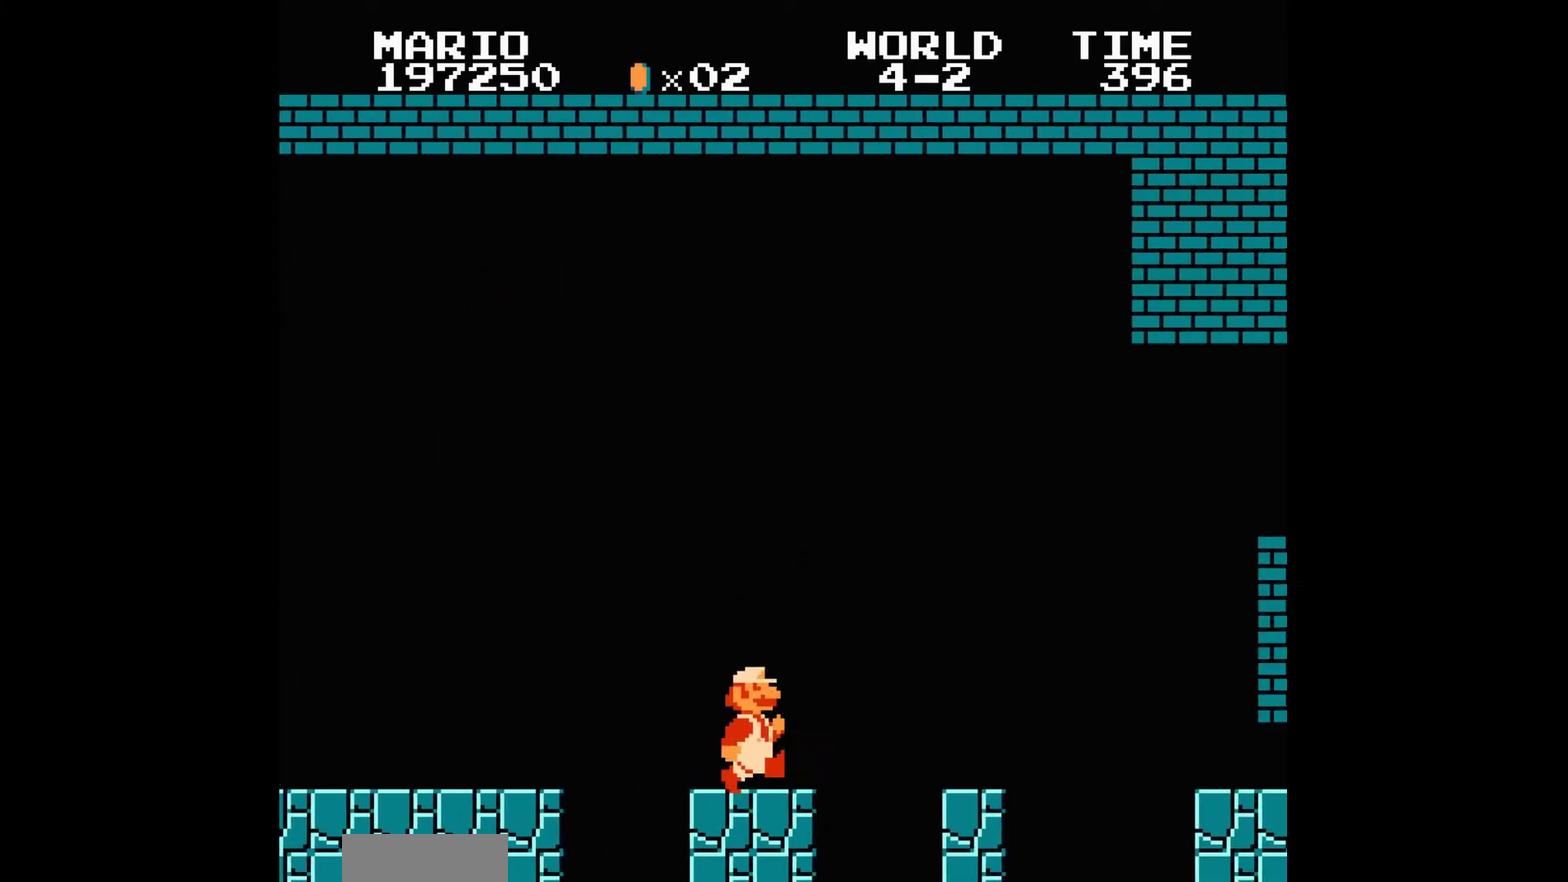
{"buttons": ["A", "B", "DPAD_RIGHT"]}